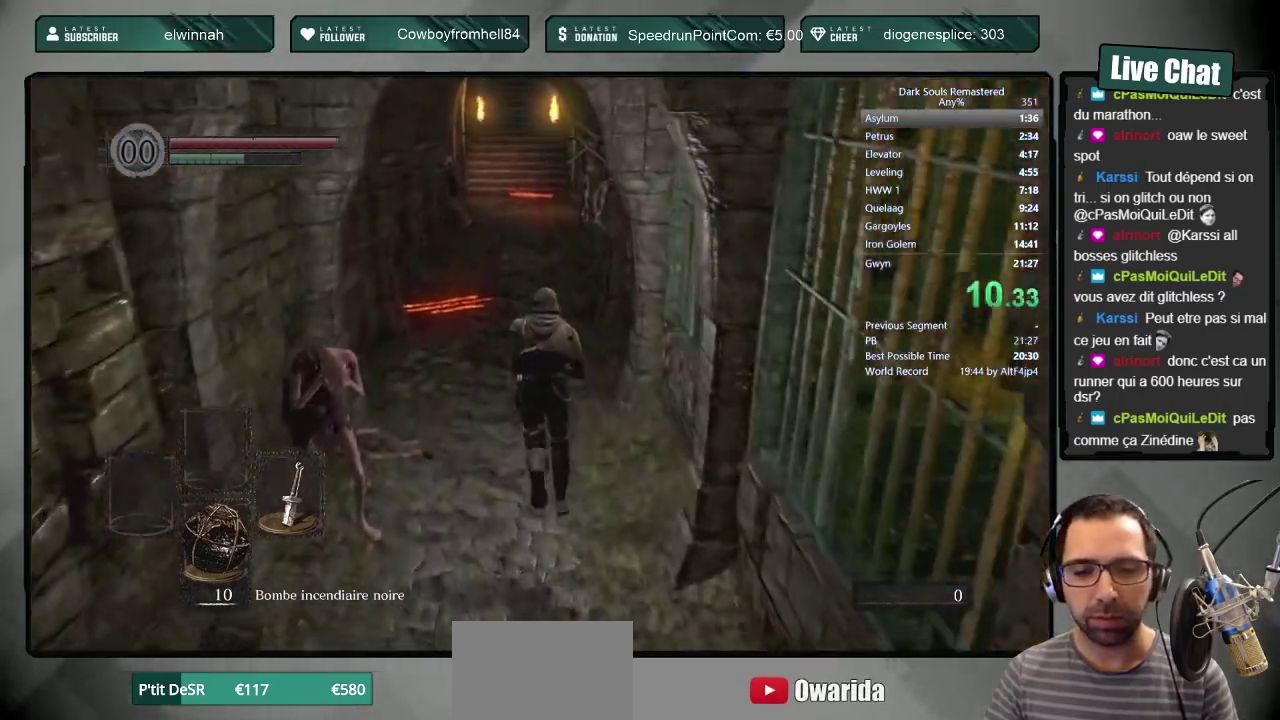
Gameplay with a controller (PlayStation layout); each line is a JSON object with the inputs held at the frame after it. "events" lists button and stick changes between this image and that frame as [ms after this image, input, new state], when the widget could be followed in between. Not read: L2 R1 R2.
{"buttons": ["CIRCLE"], "left_stick": "up", "right_stick": "center", "events": [[283, "right_stick", "up"], [333, "right_stick", "center"]]}
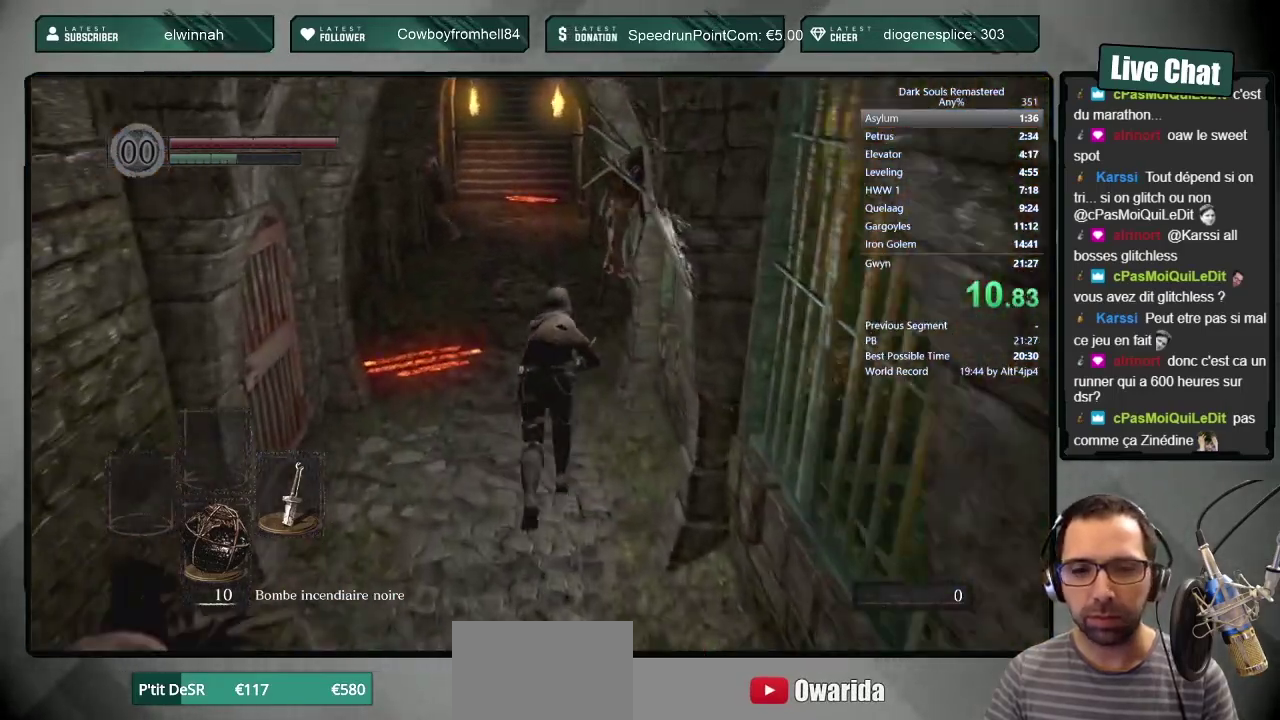
{"buttons": ["CIRCLE"], "left_stick": "up", "right_stick": "center", "events": []}
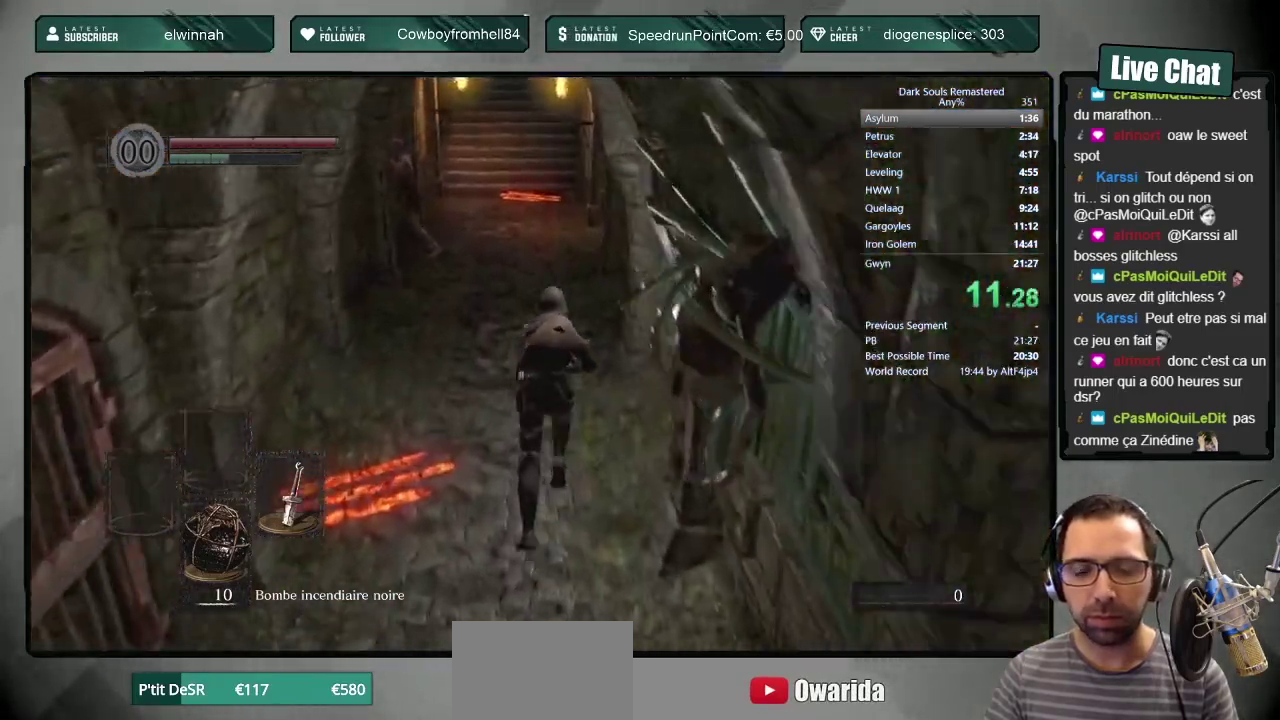
{"buttons": ["CIRCLE"], "left_stick": "up", "right_stick": "center", "events": []}
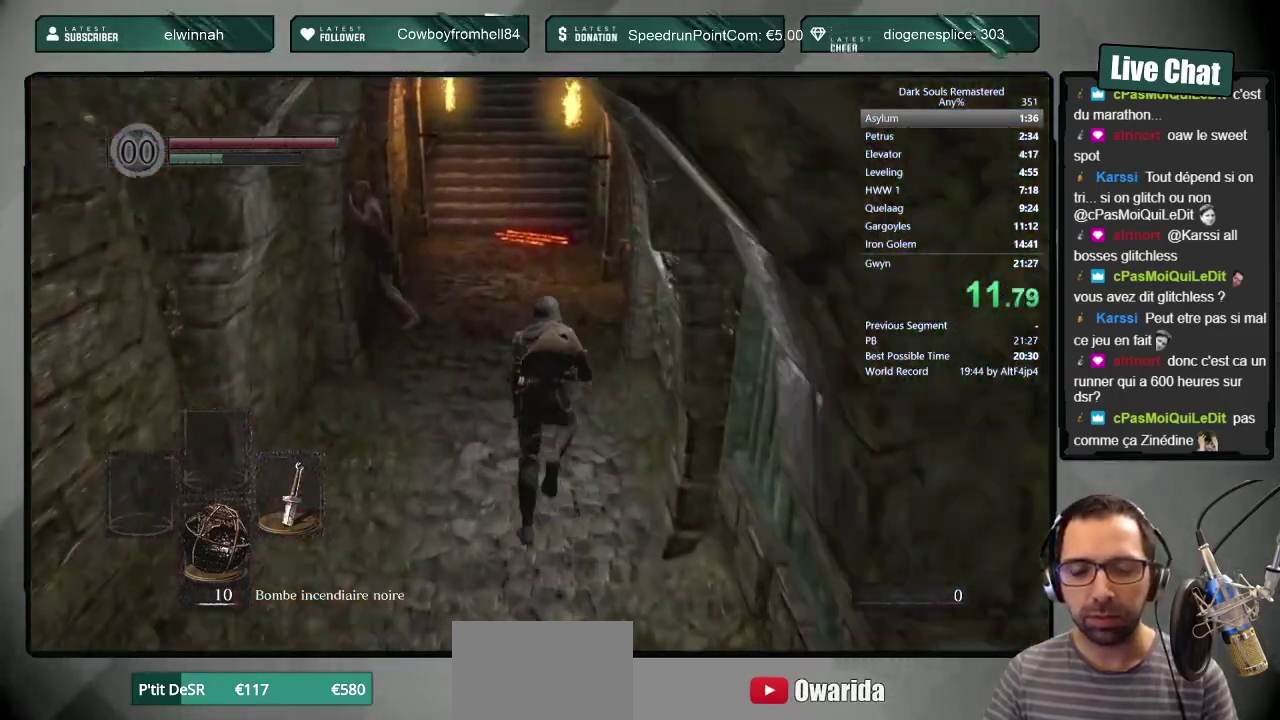
{"buttons": ["CIRCLE"], "left_stick": "up", "right_stick": "center", "events": []}
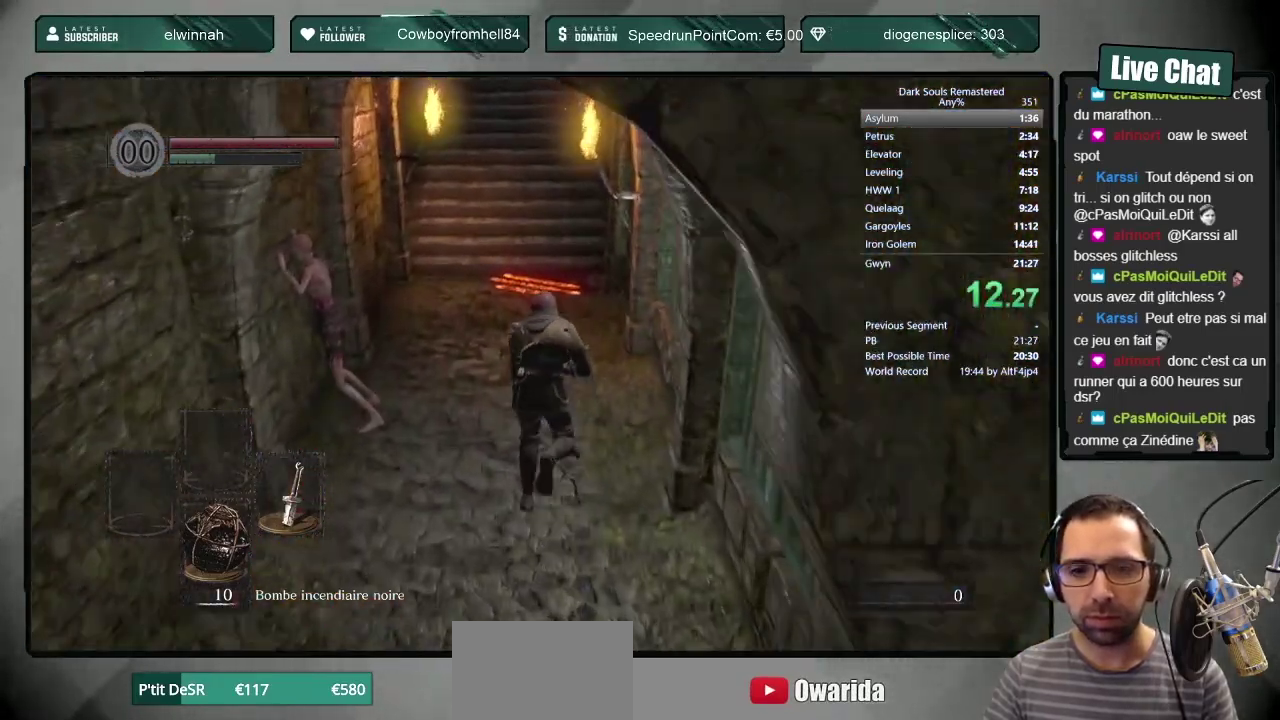
{"buttons": ["CIRCLE"], "left_stick": "up", "right_stick": "center", "events": []}
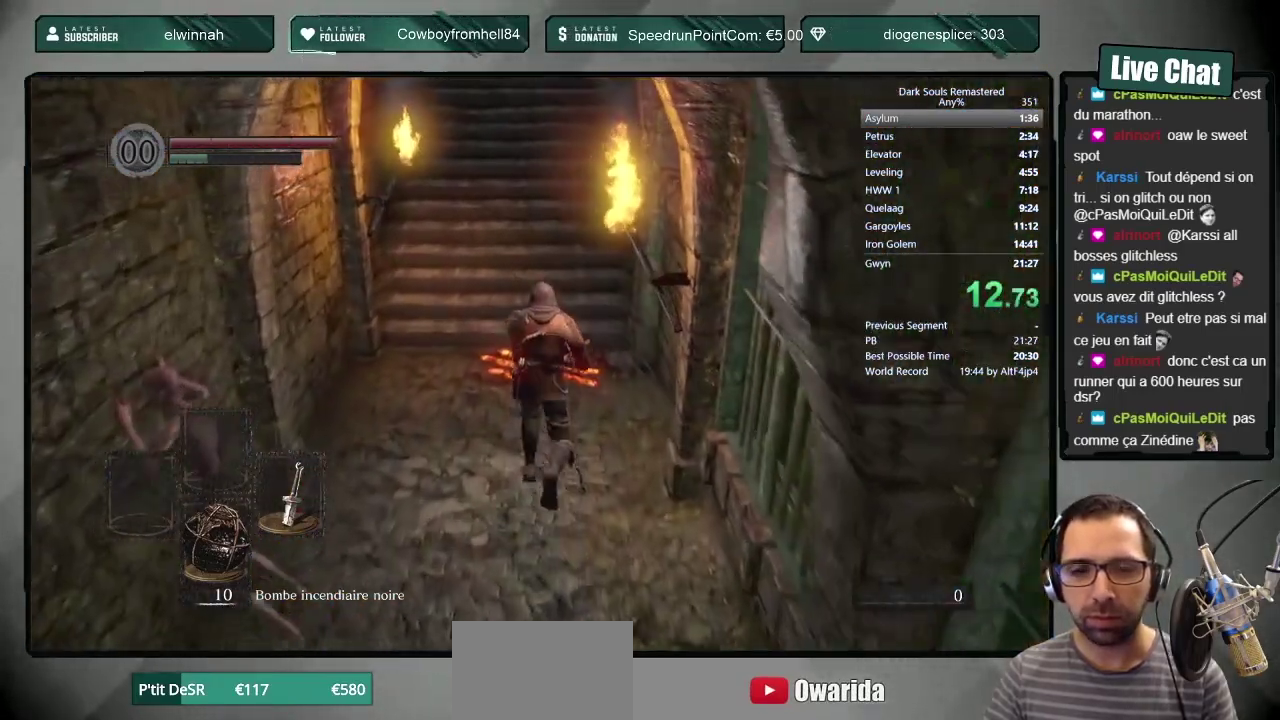
{"buttons": ["CIRCLE"], "left_stick": "up", "right_stick": "center", "events": []}
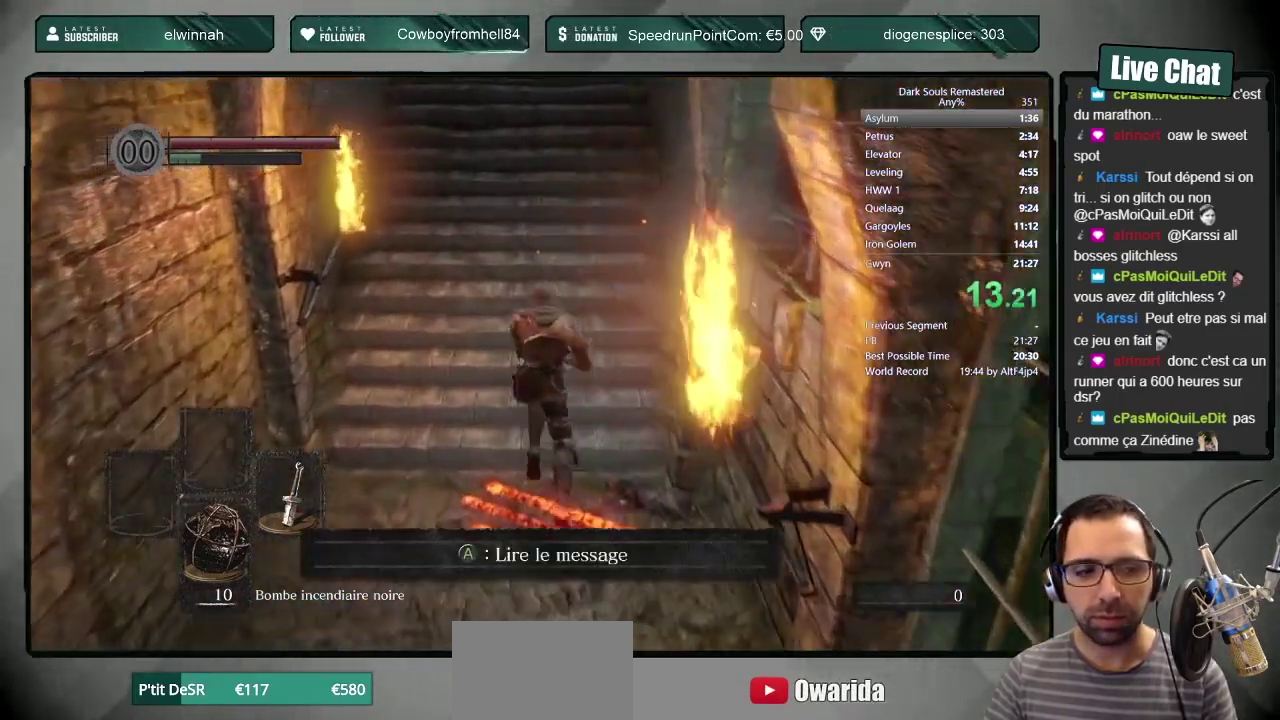
{"buttons": ["CIRCLE"], "left_stick": "up", "right_stick": "center", "events": []}
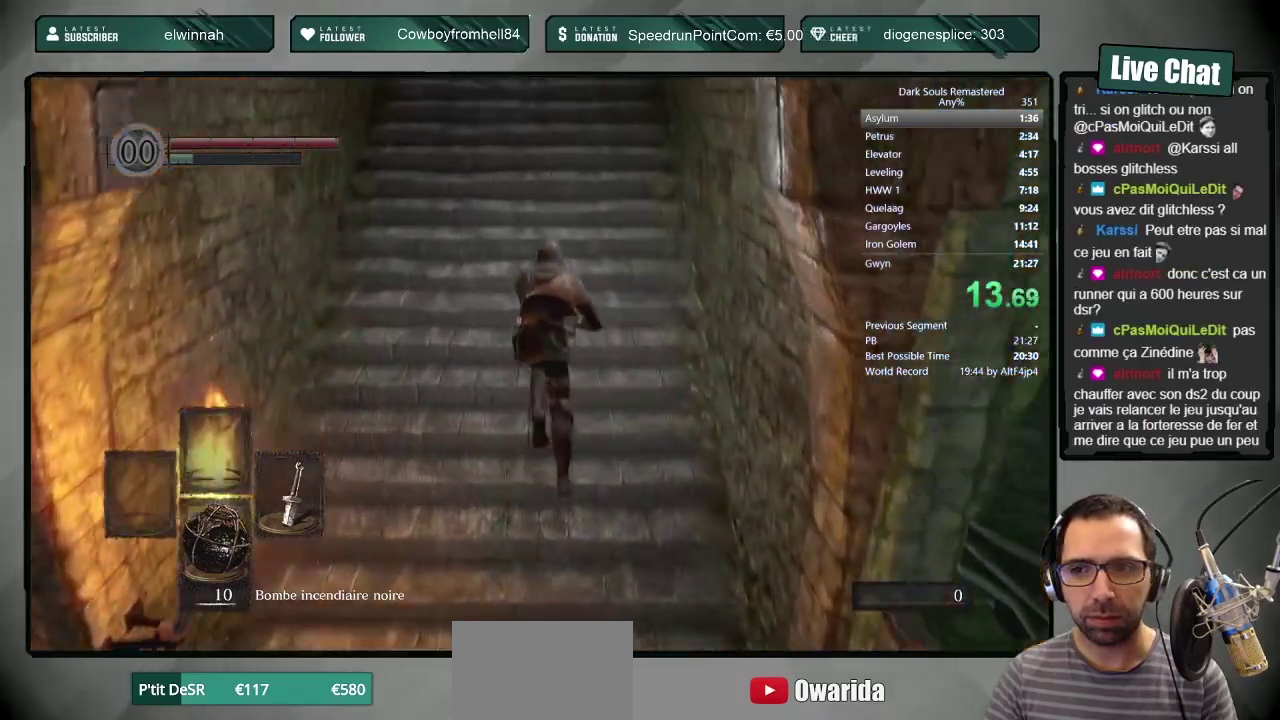
{"buttons": ["CIRCLE"], "left_stick": "up", "right_stick": "center", "events": [[167, "right_stick", "up-right"], [250, "right_stick", "center"]]}
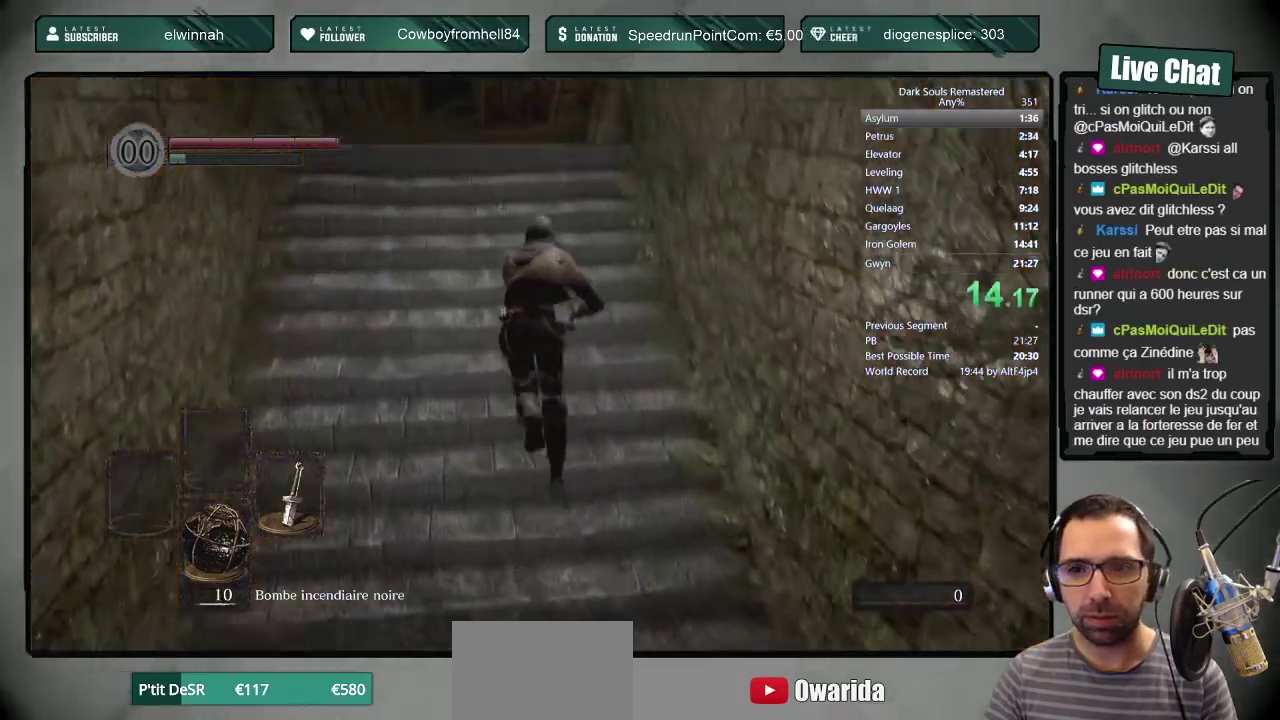
{"buttons": ["CIRCLE"], "left_stick": "up", "right_stick": "center", "events": [[117, "right_stick", "up"], [200, "right_stick", "center"]]}
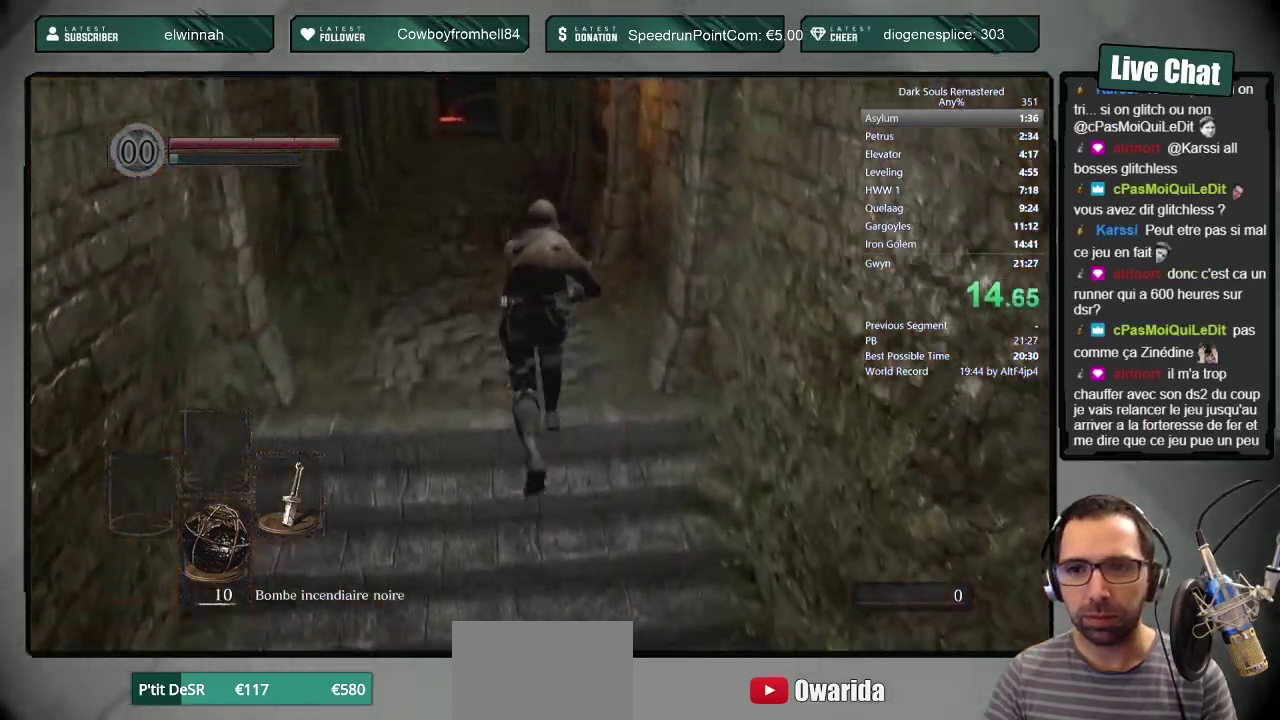
{"buttons": [], "left_stick": "up", "right_stick": "center", "events": [[17, "CIRCLE", "up"]]}
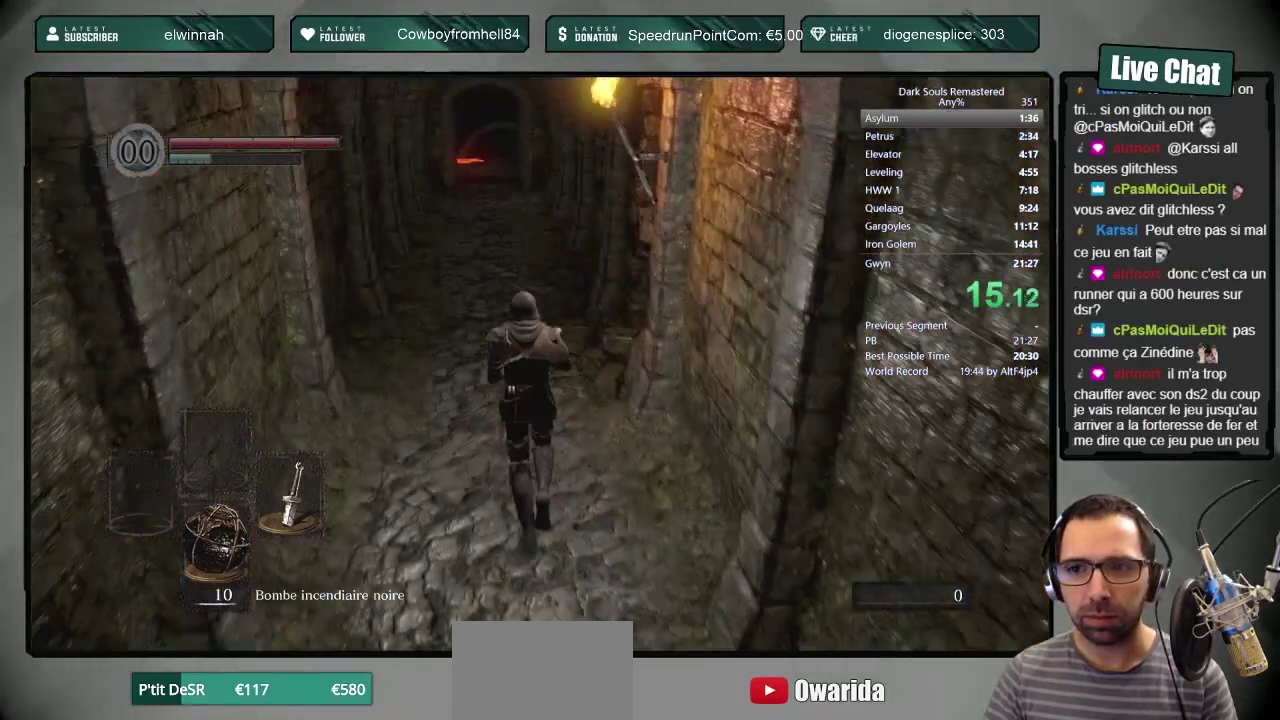
{"buttons": ["CIRCLE"], "left_stick": "up", "right_stick": "center", "events": [[300, "CIRCLE", "down"]]}
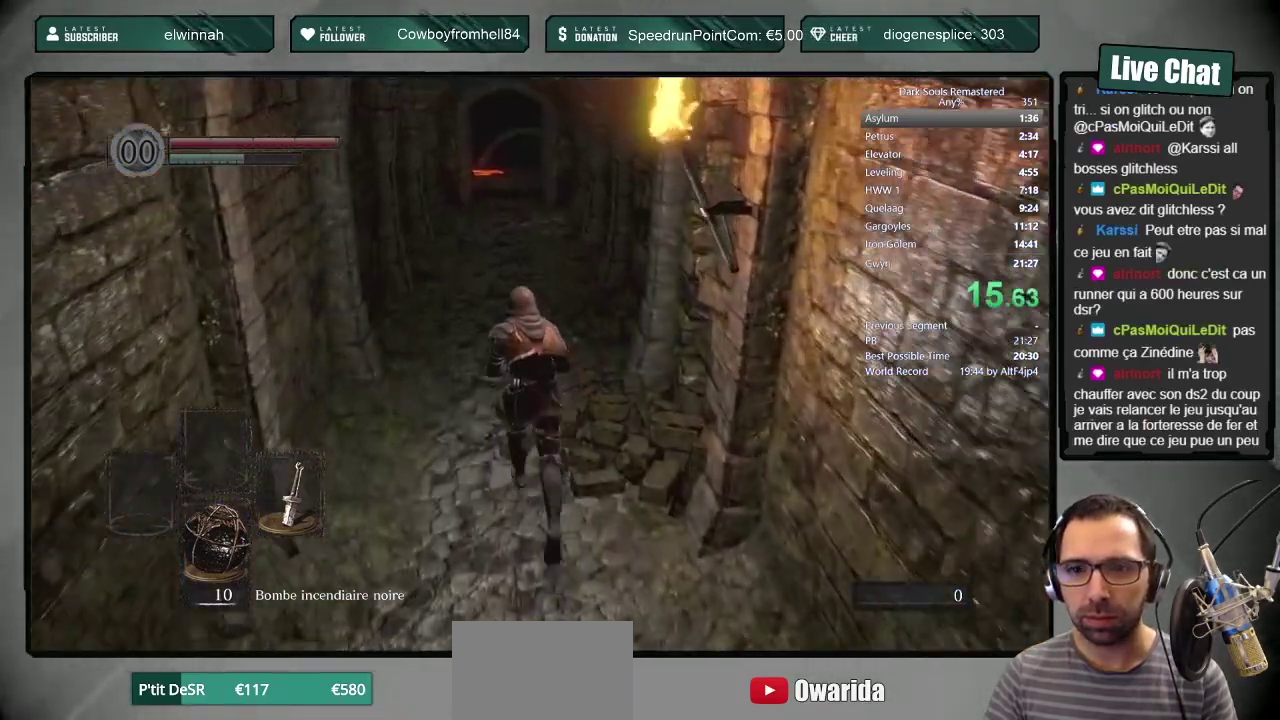
{"buttons": ["CIRCLE"], "left_stick": "up", "right_stick": "center", "events": []}
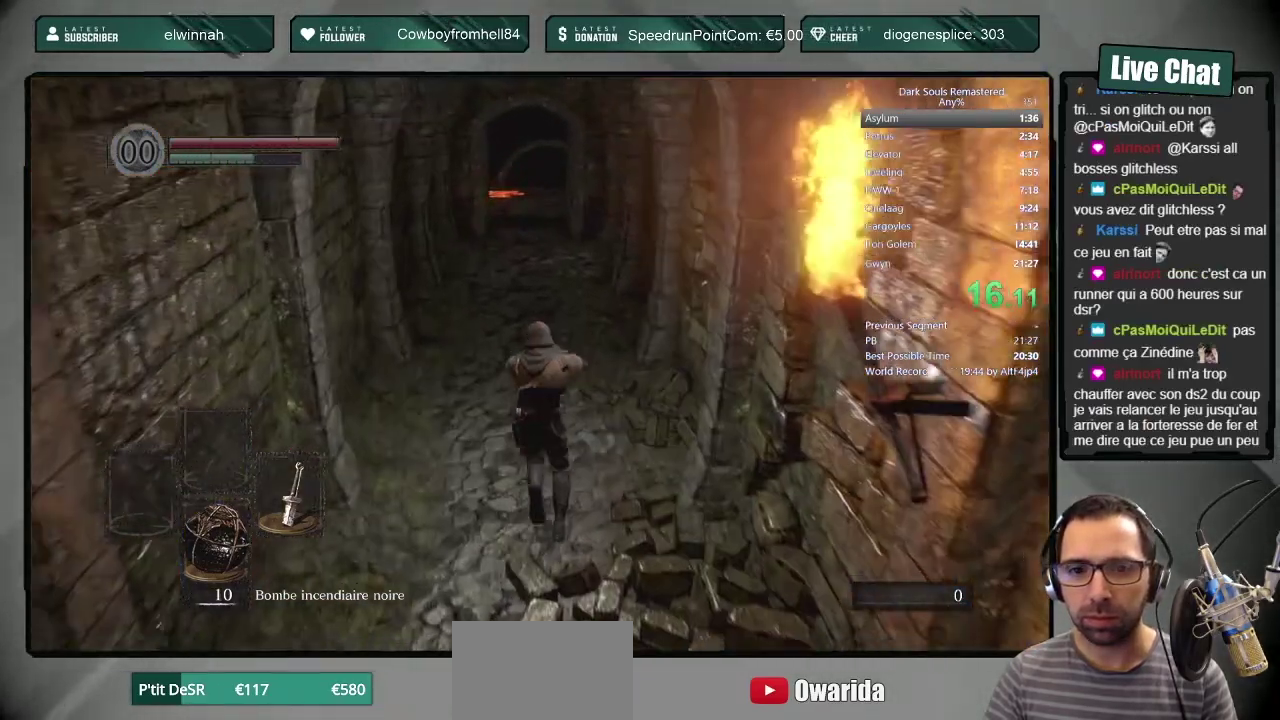
{"buttons": ["CIRCLE"], "left_stick": "up", "right_stick": "center", "events": []}
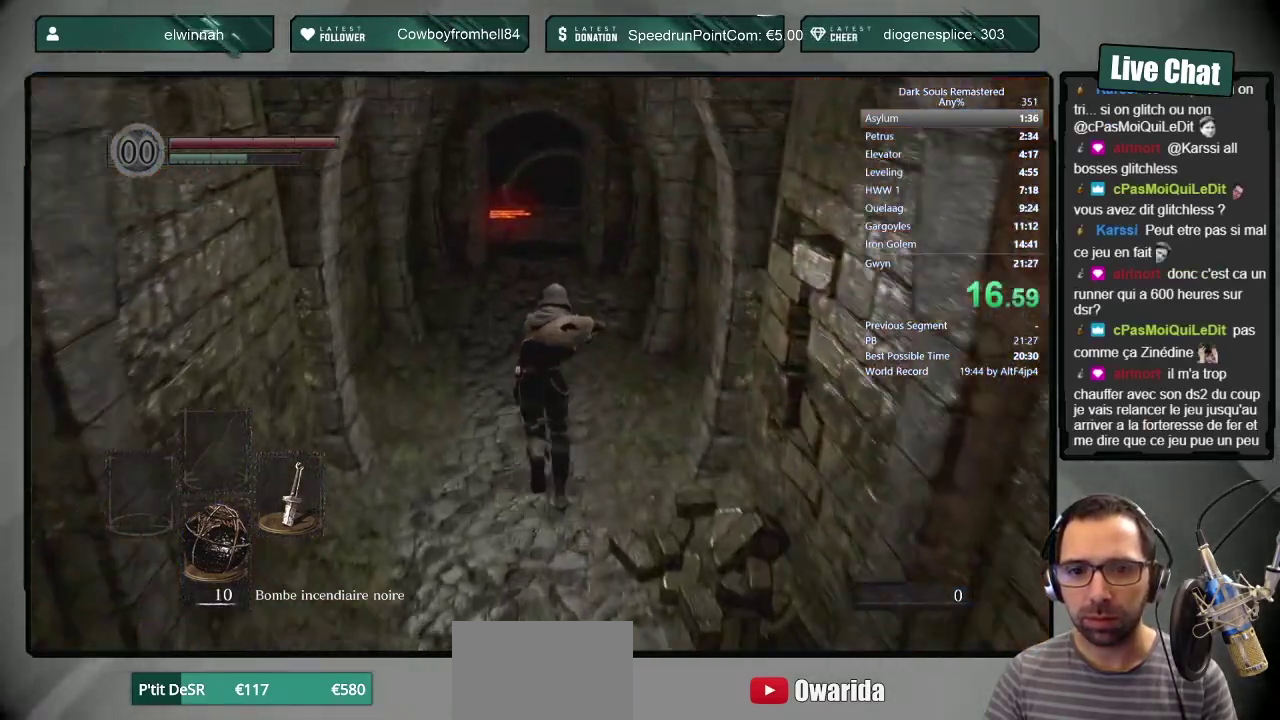
{"buttons": ["CIRCLE"], "left_stick": "up", "right_stick": "center", "events": []}
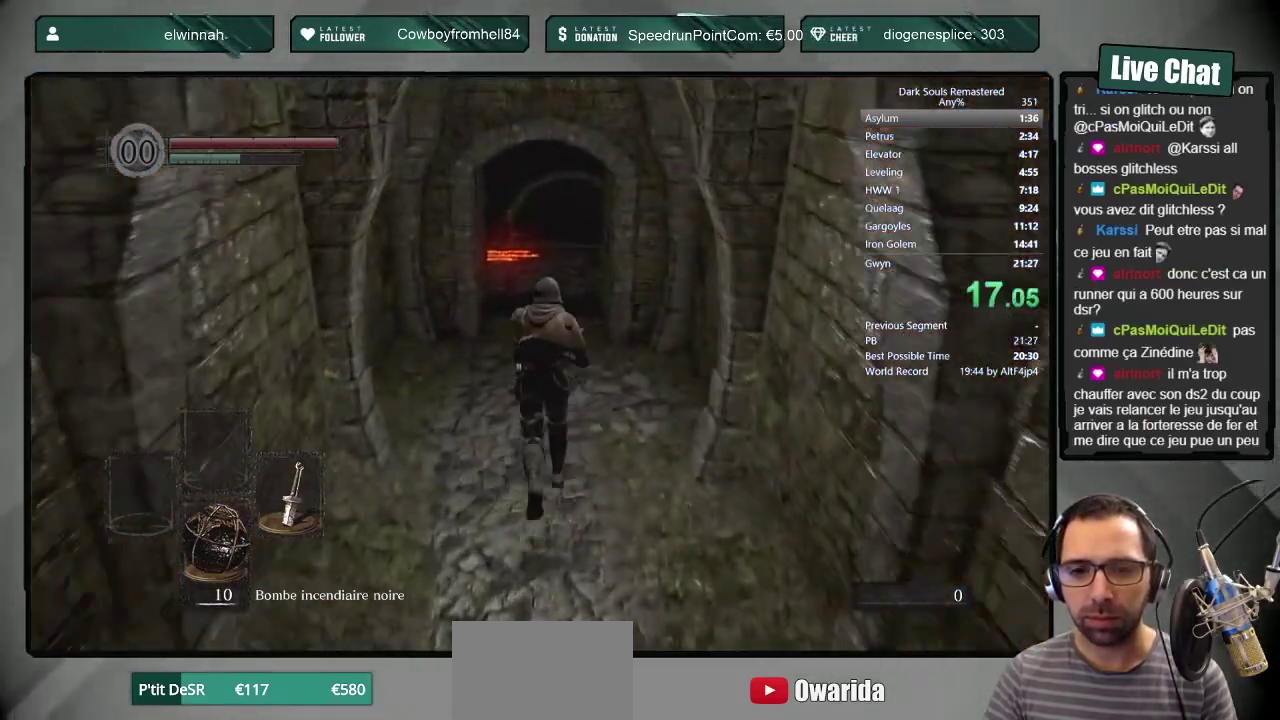
{"buttons": ["CIRCLE"], "left_stick": "up", "right_stick": "center", "events": []}
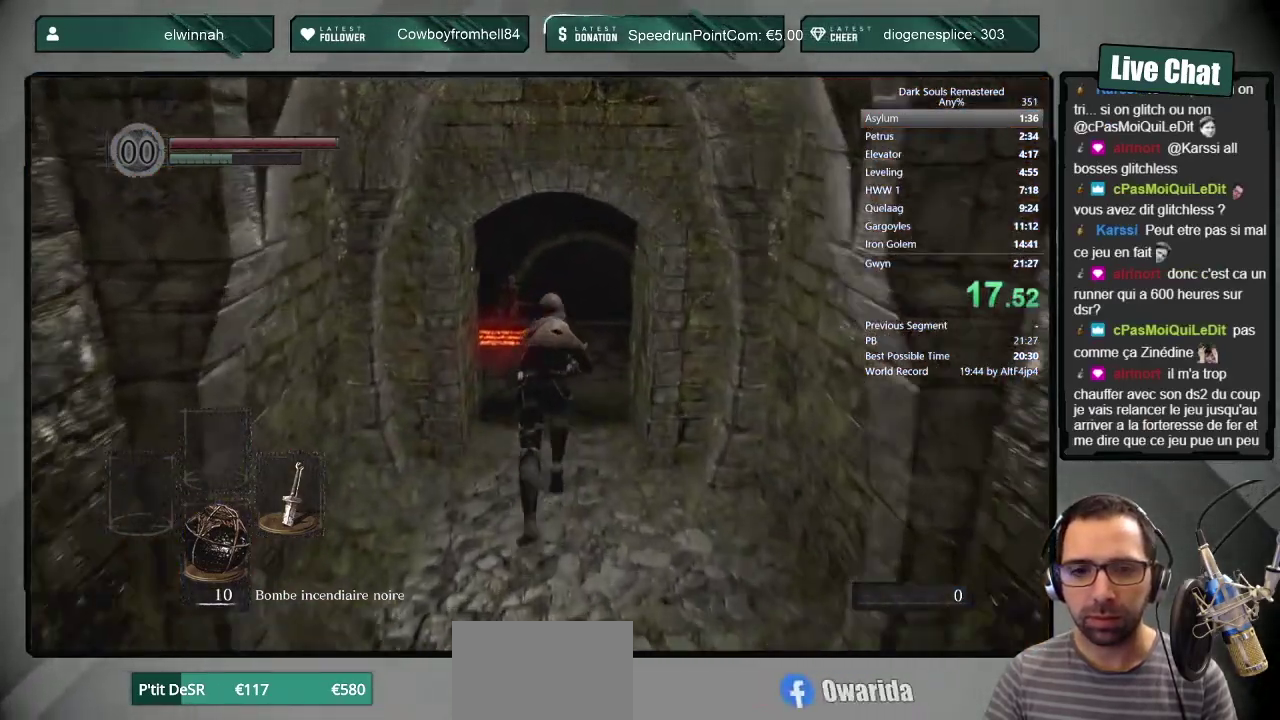
{"buttons": ["CIRCLE"], "left_stick": "up", "right_stick": "right", "events": [[150, "right_stick", "up-right"], [250, "right_stick", "center"], [383, "right_stick", "right"]]}
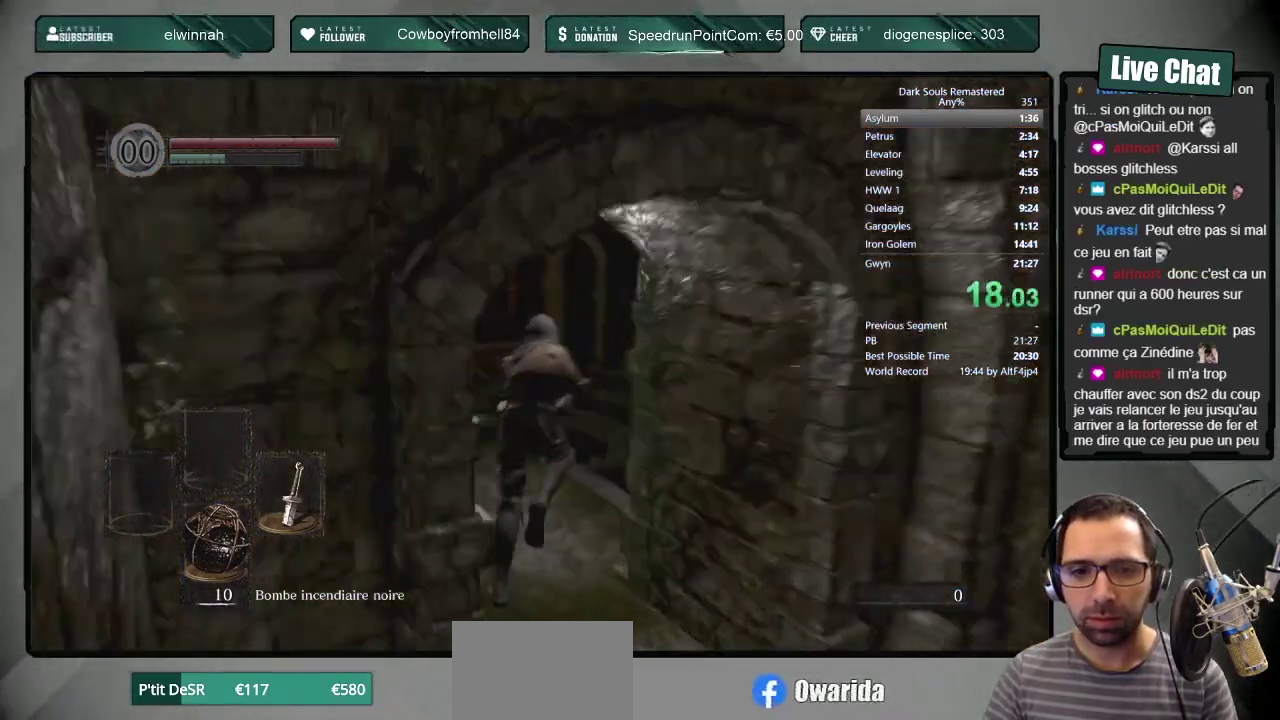
{"buttons": ["CIRCLE"], "left_stick": "up", "right_stick": "center", "events": [[117, "right_stick", "center"]]}
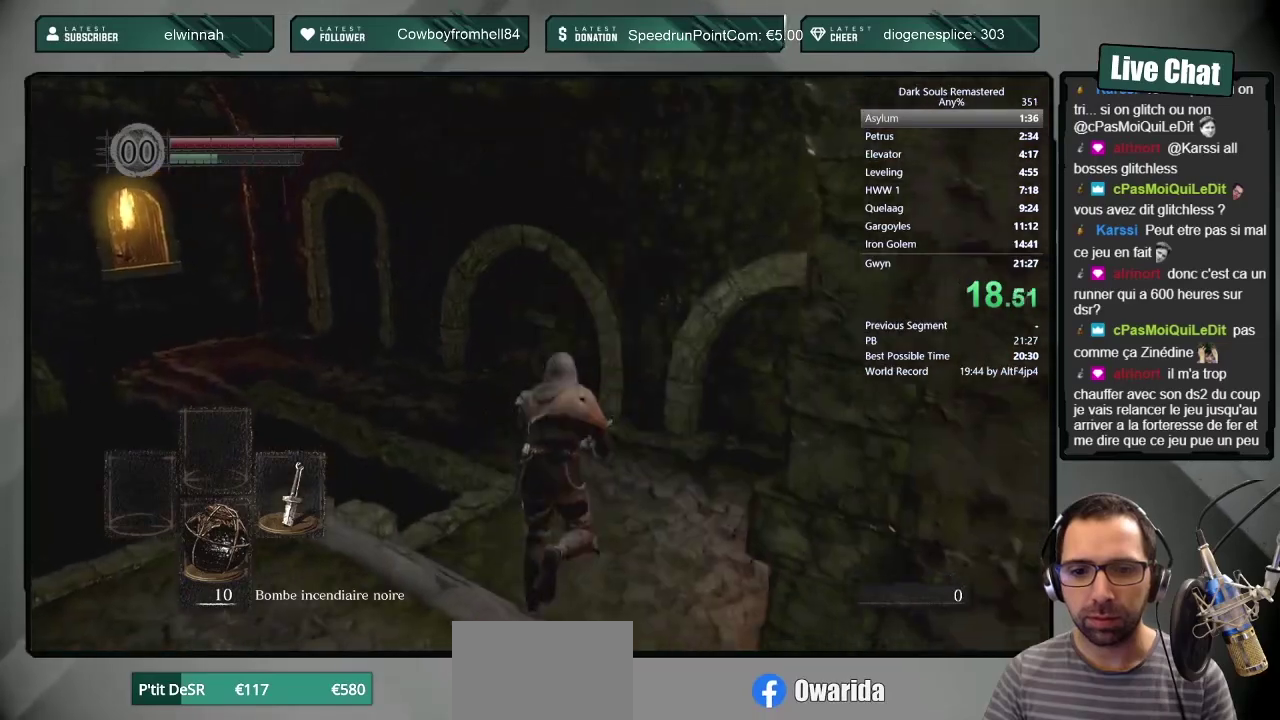
{"buttons": ["CIRCLE"], "left_stick": "up", "right_stick": "center", "events": []}
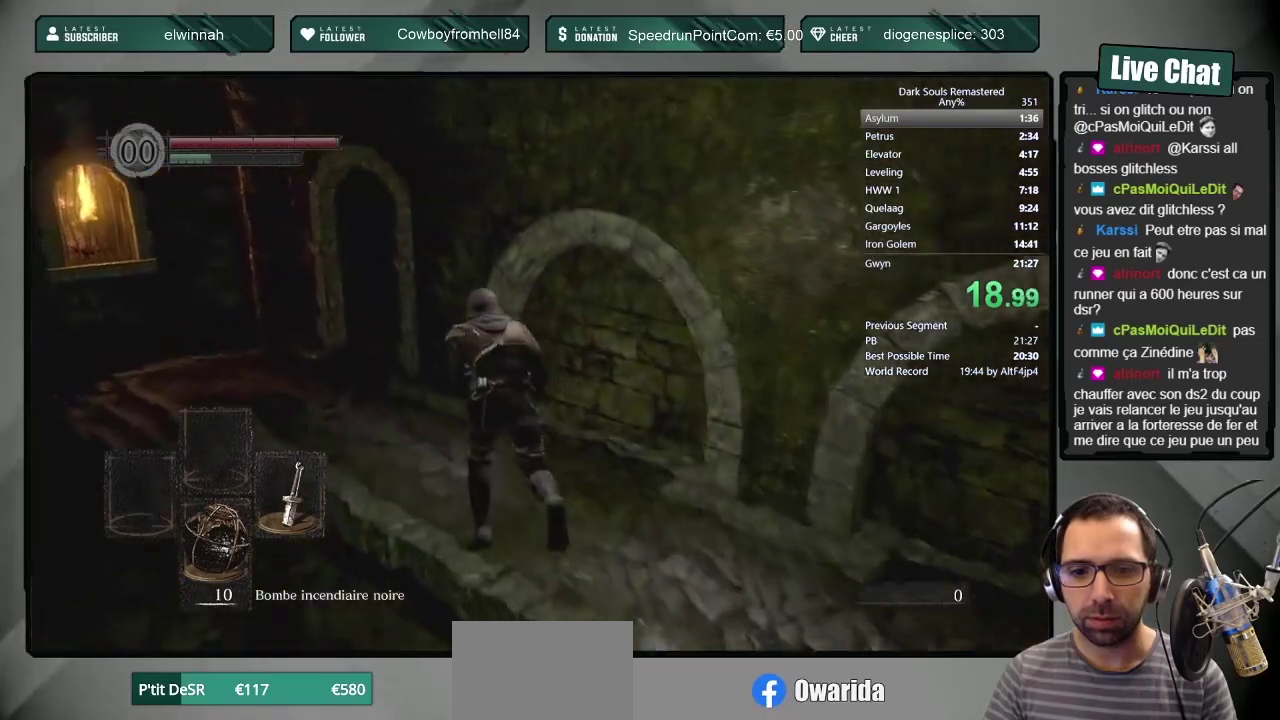
{"buttons": ["CIRCLE"], "left_stick": "up", "right_stick": "center", "events": []}
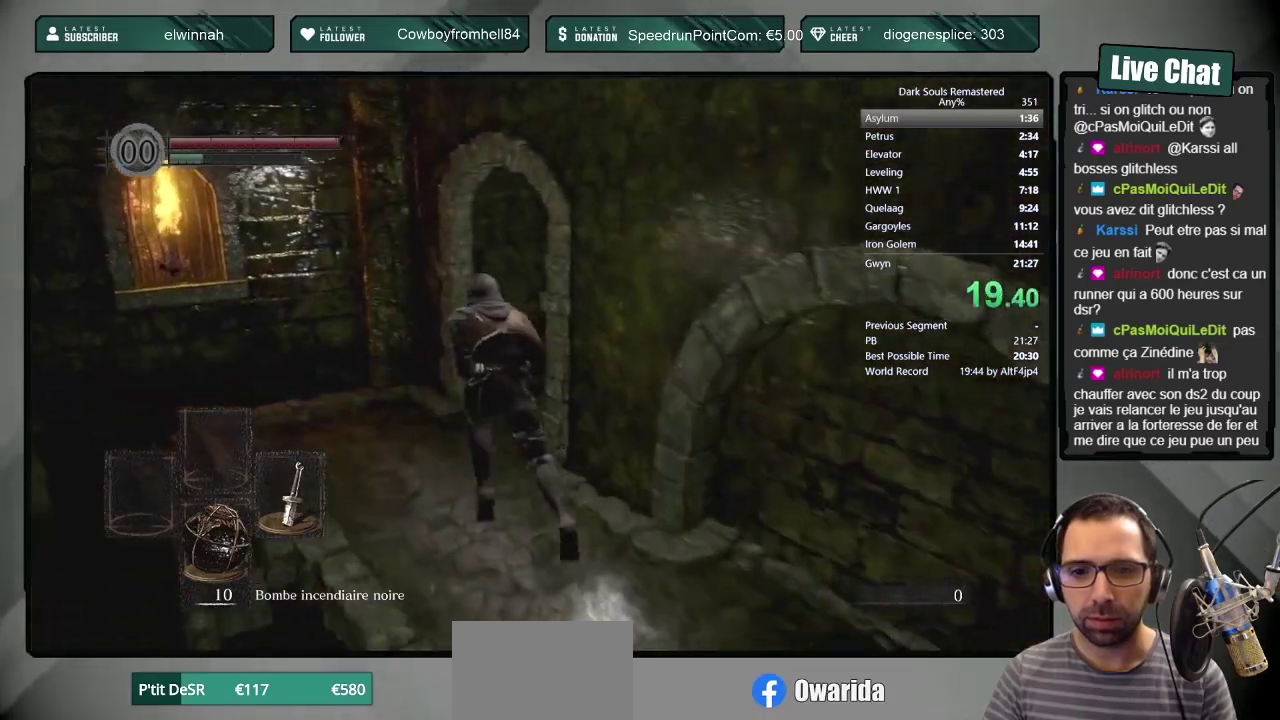
{"buttons": ["CIRCLE"], "left_stick": "up", "right_stick": "center", "events": [[83, "right_stick", "right"], [450, "right_stick", "center"]]}
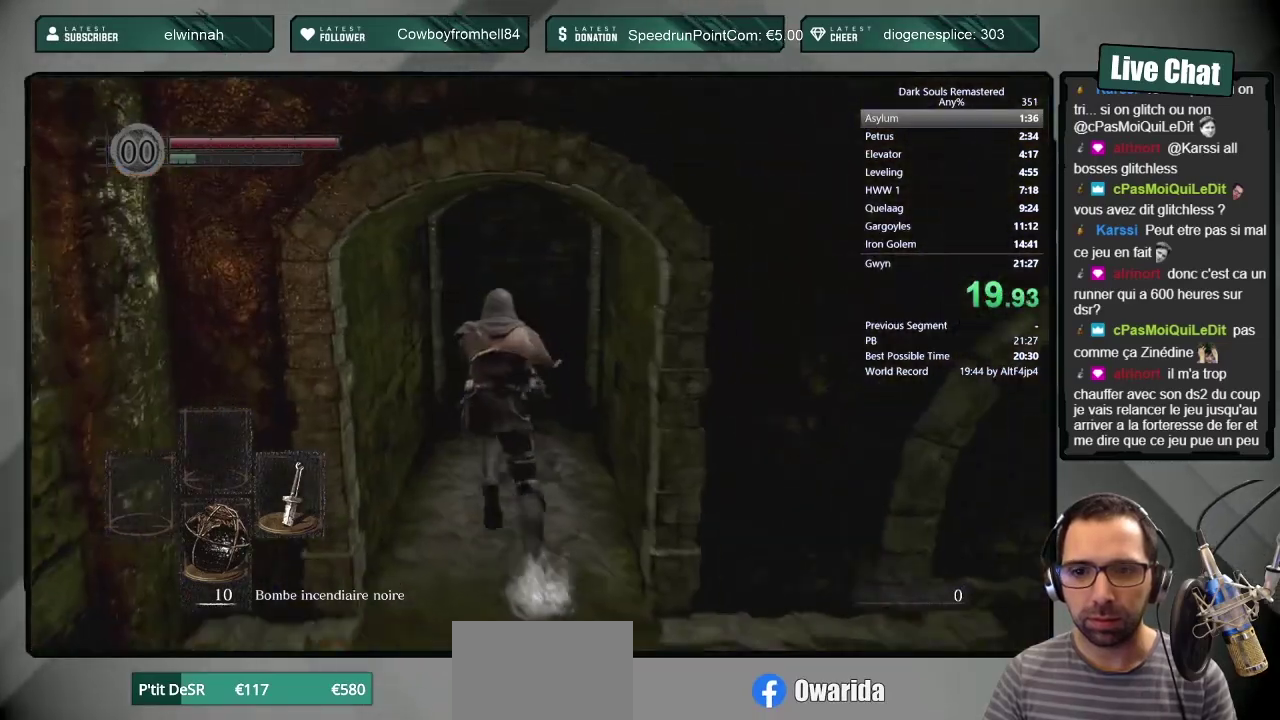
{"buttons": ["CIRCLE"], "left_stick": "up", "right_stick": "center", "events": []}
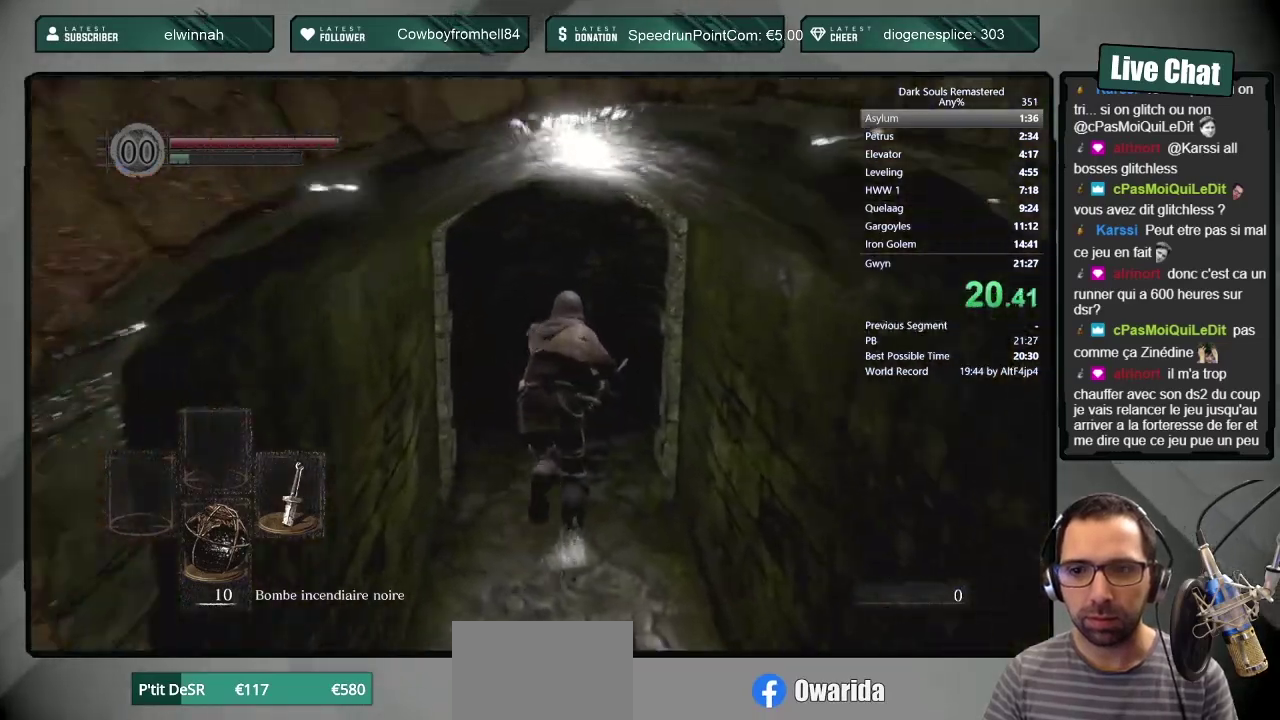
{"buttons": ["CIRCLE"], "left_stick": "up", "right_stick": "center", "events": []}
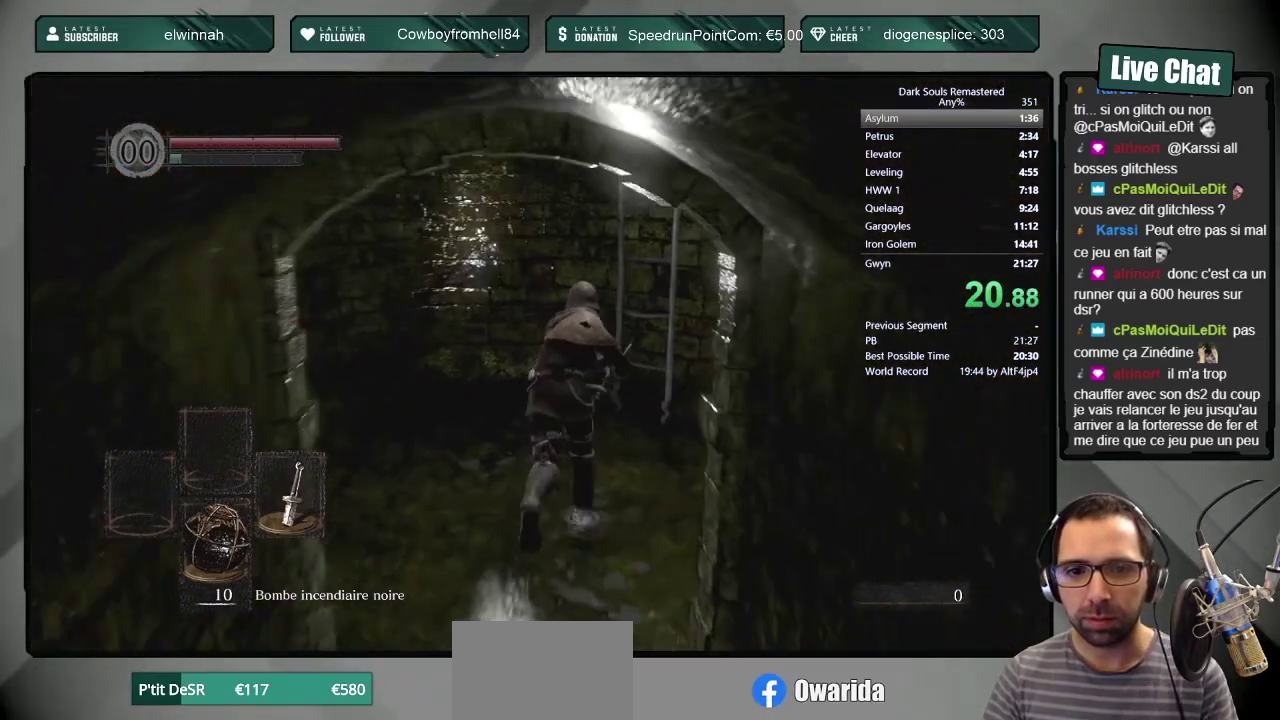
{"buttons": [], "left_stick": "up", "right_stick": "center", "events": [[383, "CIRCLE", "up"], [433, "CROSS", "down"], [483, "CROSS", "up"]]}
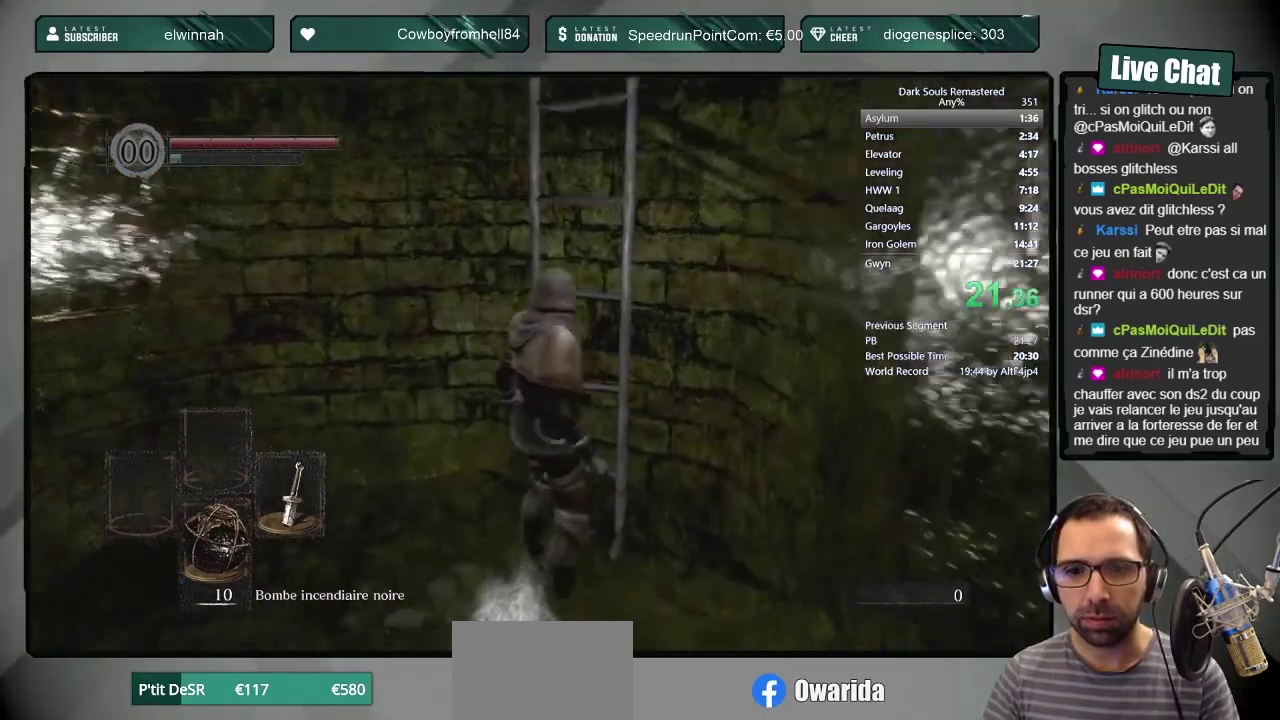
{"buttons": ["DPAD_RIGHT"], "left_stick": "up", "right_stick": "center", "events": [[33, "CROSS", "down"], [167, "CROSS", "up"], [283, "START", "down"], [433, "START", "up"], [500, "DPAD_RIGHT", "down"]]}
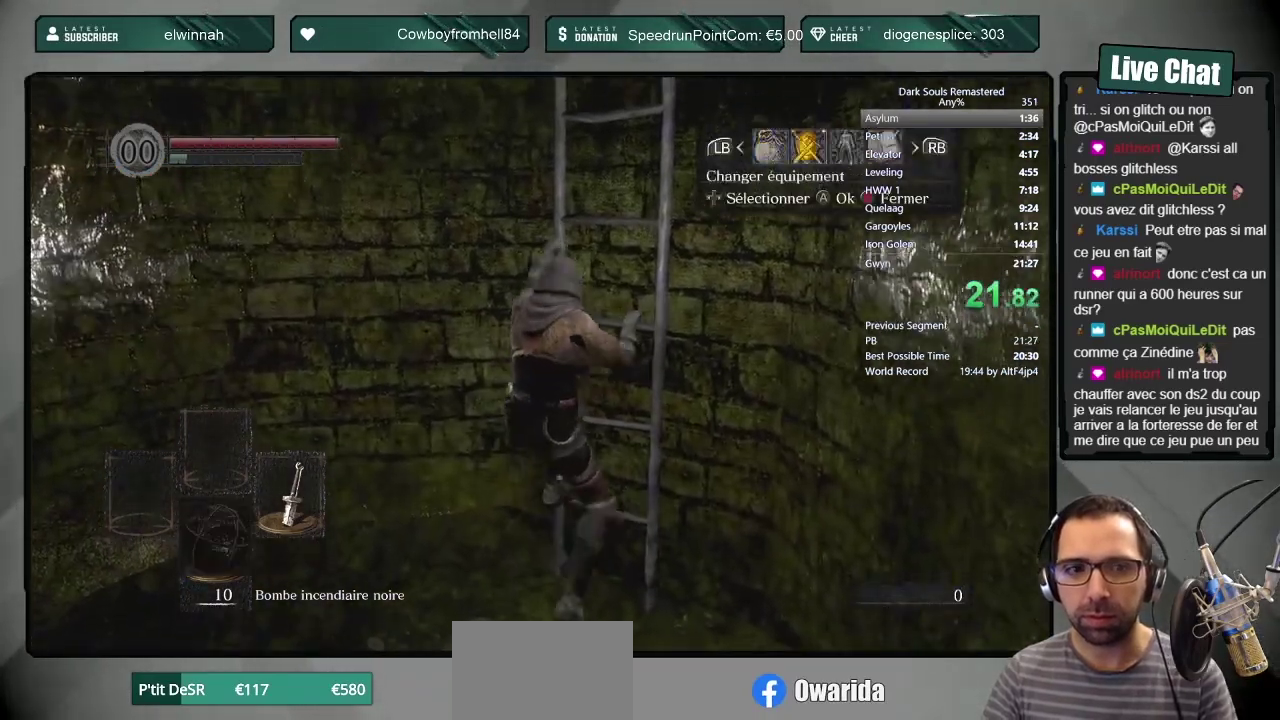
{"buttons": ["CROSS"], "left_stick": "up", "right_stick": "center", "events": [[117, "DPAD_RIGHT", "up"], [167, "CROSS", "down"], [250, "CROSS", "up"], [367, "DPAD_DOWN", "down"], [467, "DPAD_DOWN", "up"], [483, "CROSS", "down"]]}
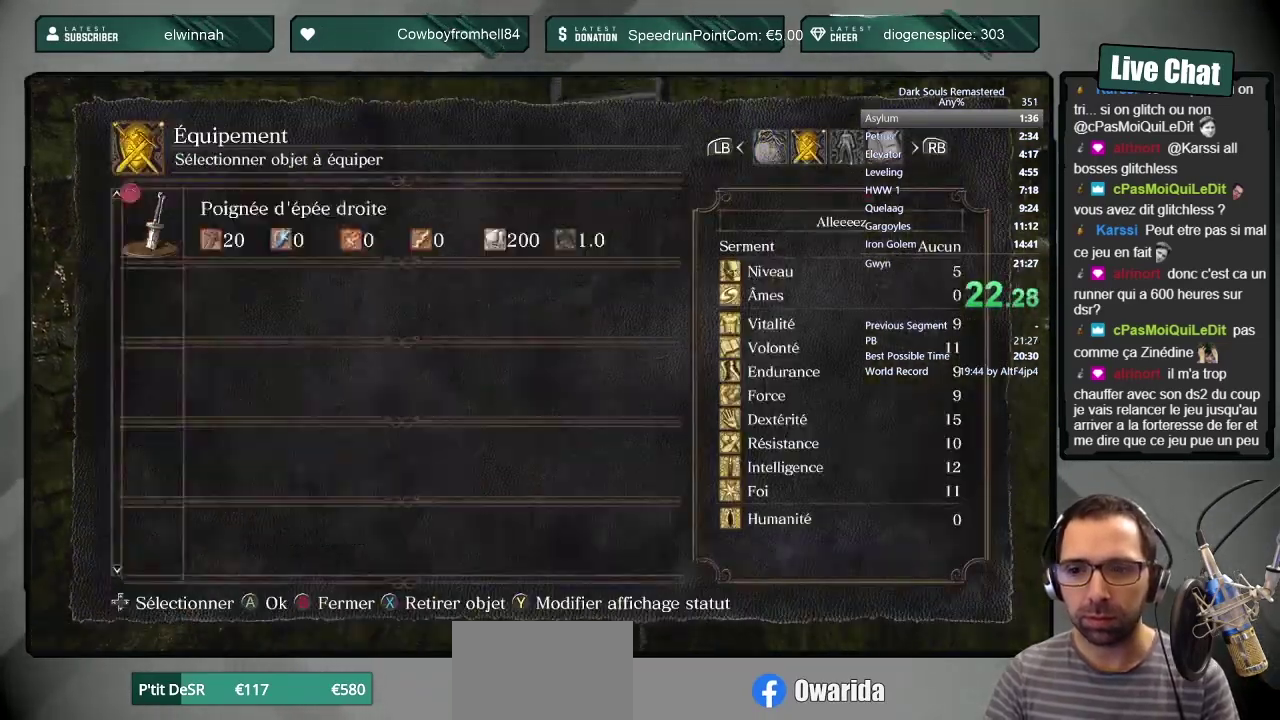
{"buttons": ["DPAD_RIGHT"], "left_stick": "up", "right_stick": "center", "events": [[50, "CROSS", "up"], [133, "CROSS", "down"], [183, "DPAD_DOWN", "down"], [217, "CROSS", "up"], [283, "DPAD_DOWN", "up"], [367, "SQUARE", "down"], [433, "DPAD_RIGHT", "down"], [450, "SQUARE", "up"]]}
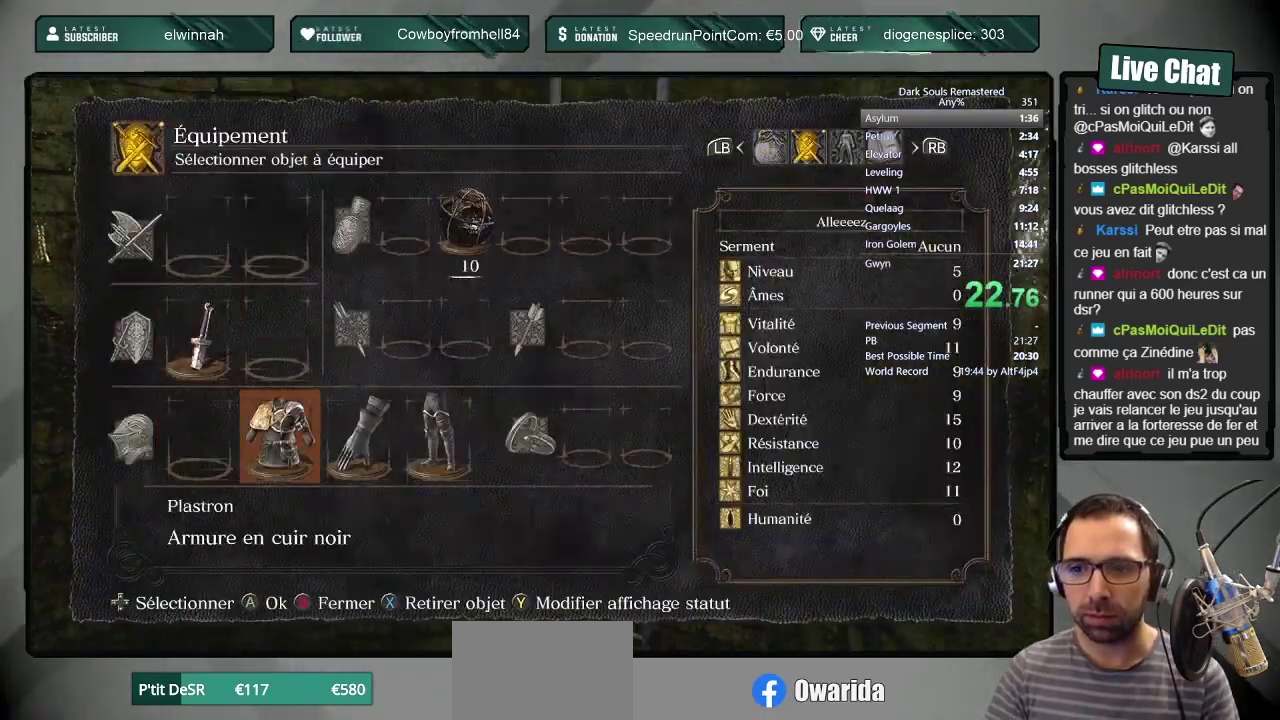
{"buttons": [], "left_stick": "up", "right_stick": "center", "events": [[17, "DPAD_RIGHT", "up"], [17, "SQUARE", "down"], [117, "DPAD_RIGHT", "down"], [117, "SQUARE", "up"], [167, "DPAD_RIGHT", "up"], [167, "SQUARE", "down"], [233, "DPAD_RIGHT", "down"], [233, "SQUARE", "up"], [283, "SQUARE", "down"], [300, "DPAD_RIGHT", "up"], [367, "SQUARE", "up"]]}
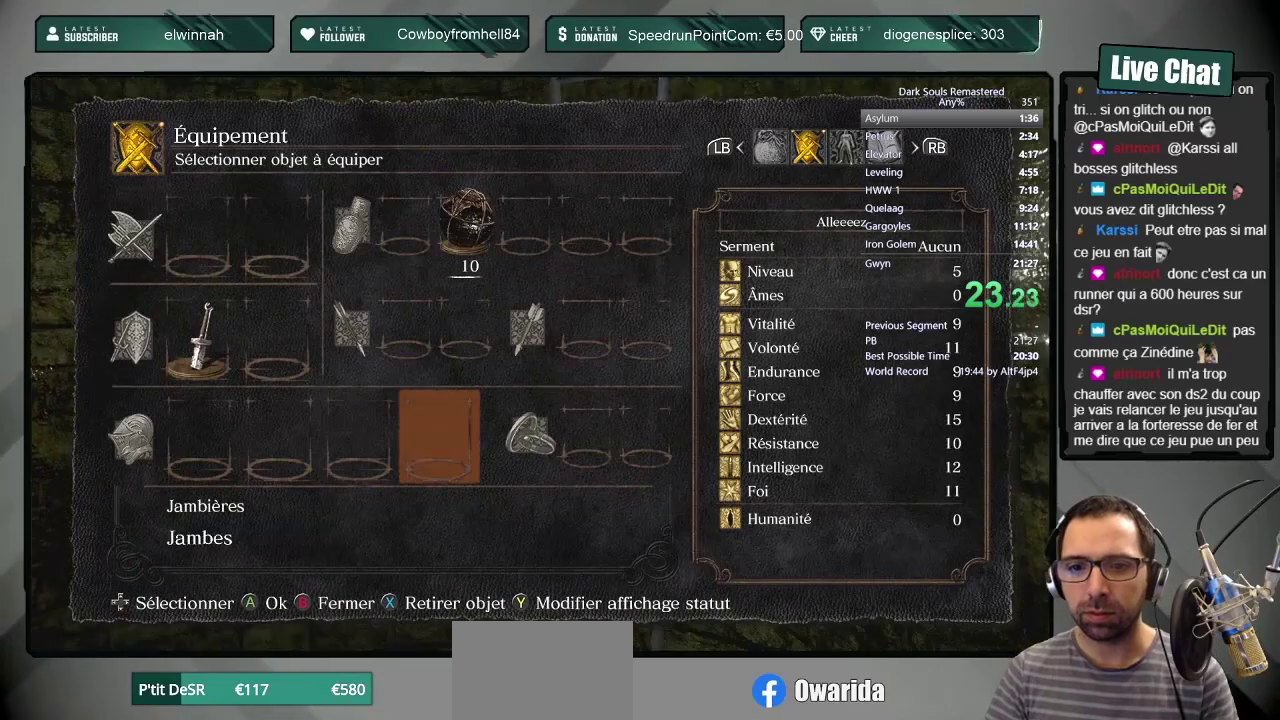
{"buttons": ["CROSS"], "left_stick": "up", "right_stick": "center", "events": [[100, "DPAD_RIGHT", "down"], [183, "DPAD_RIGHT", "up"], [317, "DPAD_DOWN", "down"], [383, "DPAD_DOWN", "up"], [450, "CROSS", "down"]]}